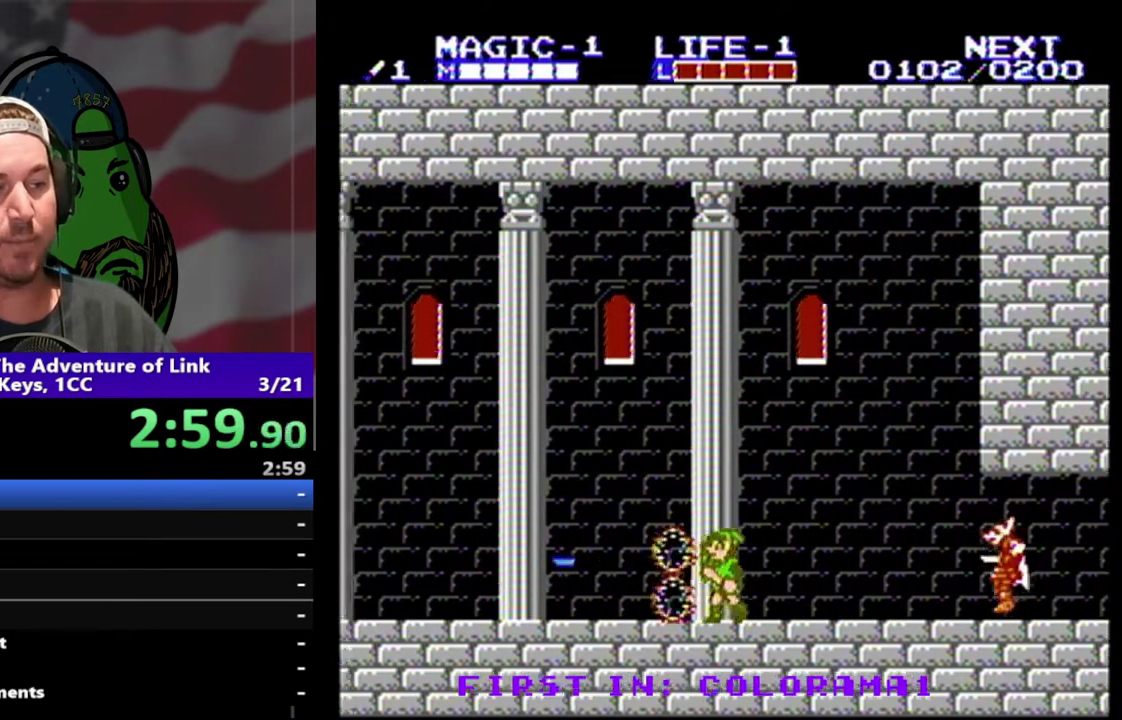
Gameplay with a controller (Nintendo layout); each line is a JSON object with the inputs held at the frame after it. "events" lists button and stick changes between this image and that frame as [ms after this image, input, new state], when the widget could be followed in between. Not read: L3 R3.
{"buttons": ["DPAD_LEFT"], "events": []}
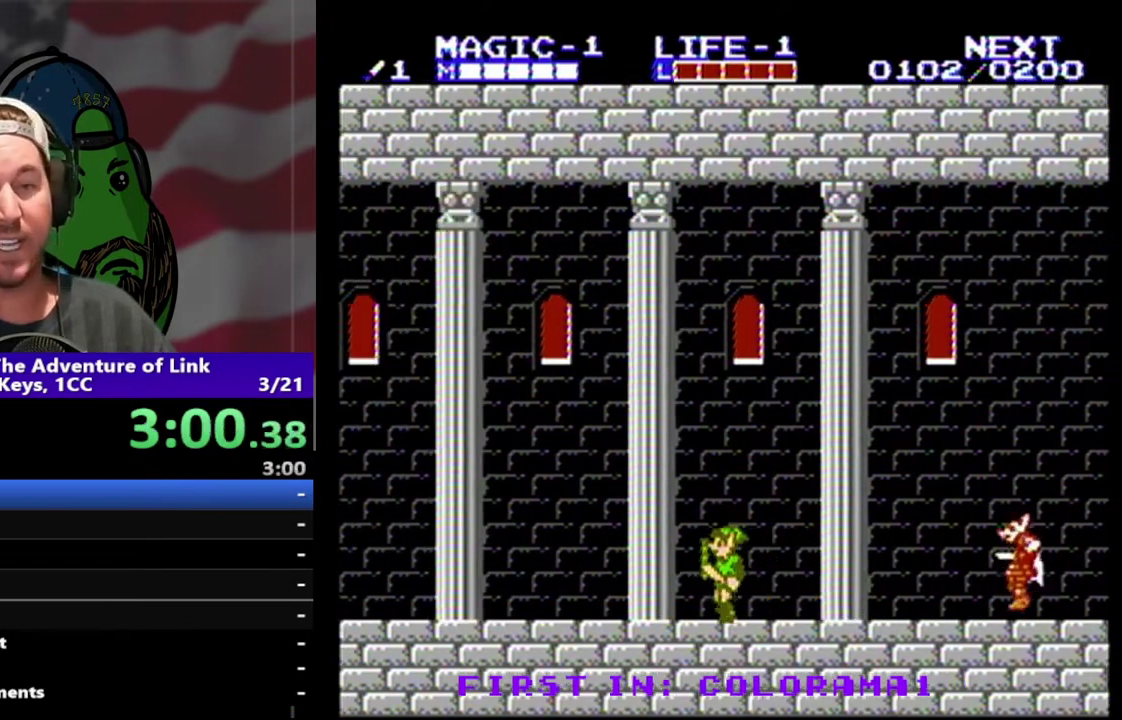
{"buttons": ["DPAD_LEFT"], "events": []}
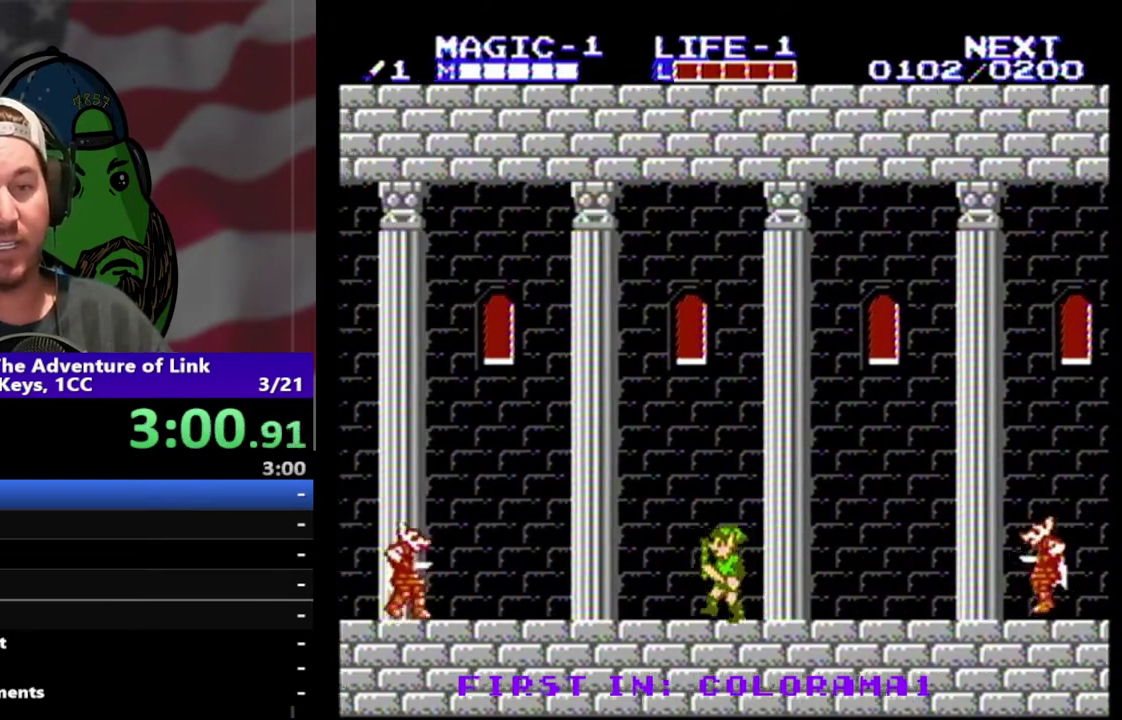
{"buttons": ["DPAD_LEFT"], "events": []}
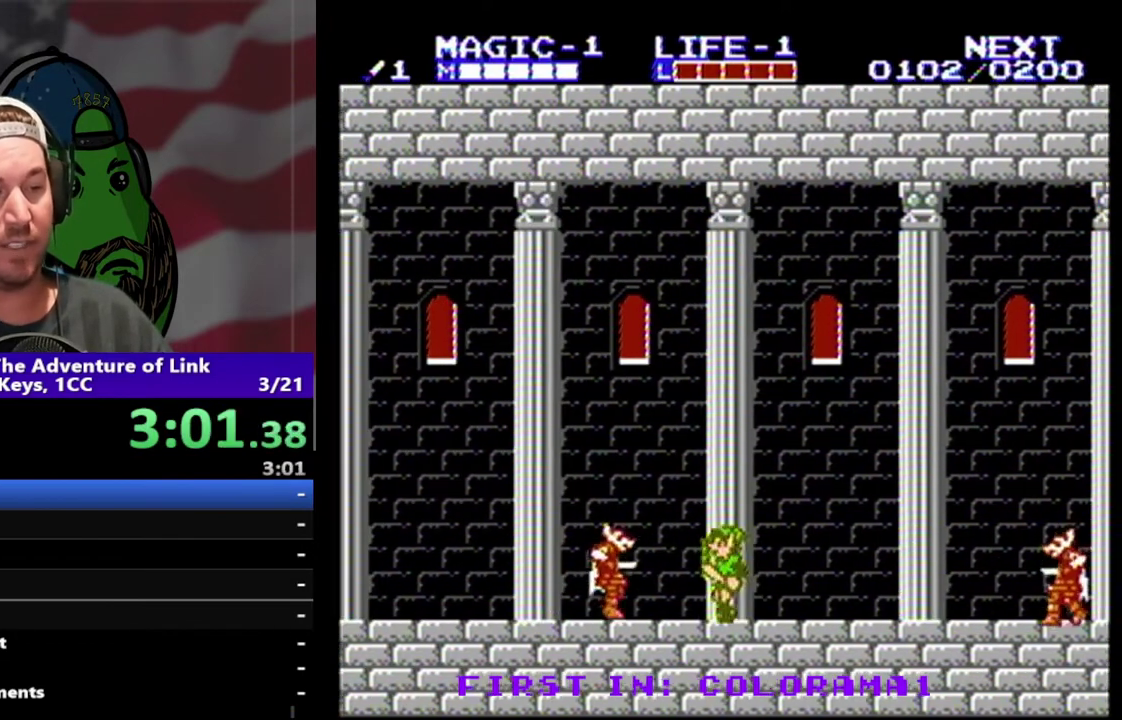
{"buttons": ["DPAD_LEFT"], "events": [[67, "B", "down"], [100, "DPAD_LEFT", "up"], [200, "B", "up"], [300, "DPAD_LEFT", "down"]]}
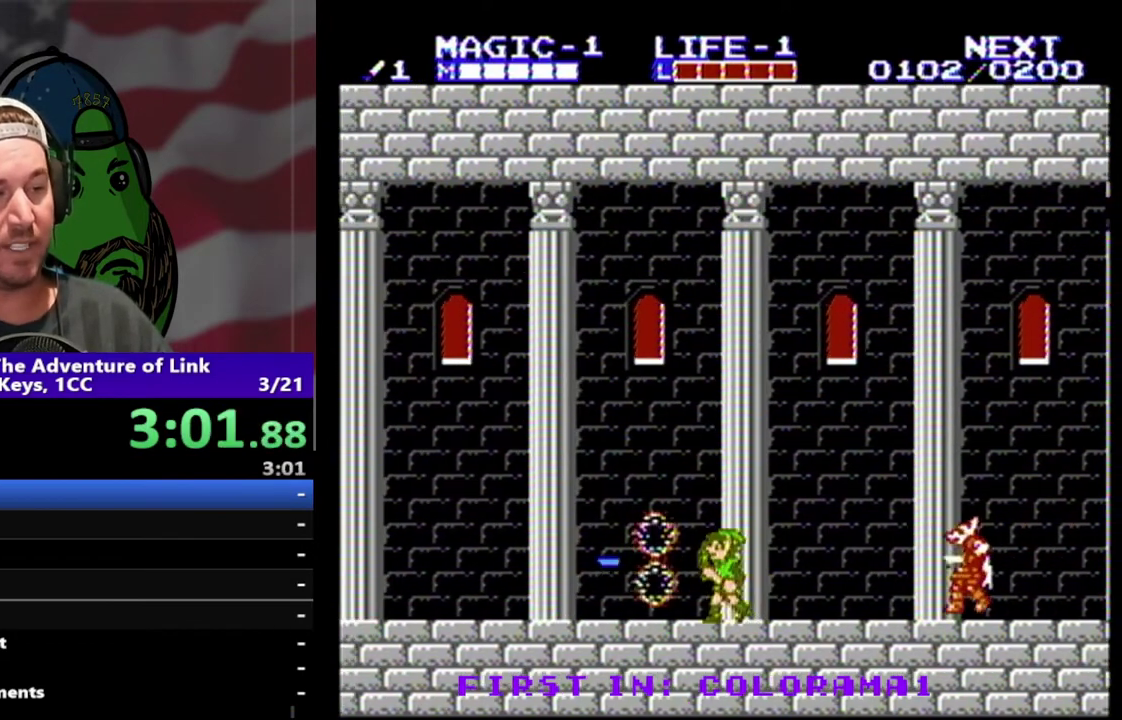
{"buttons": ["DPAD_LEFT"], "events": []}
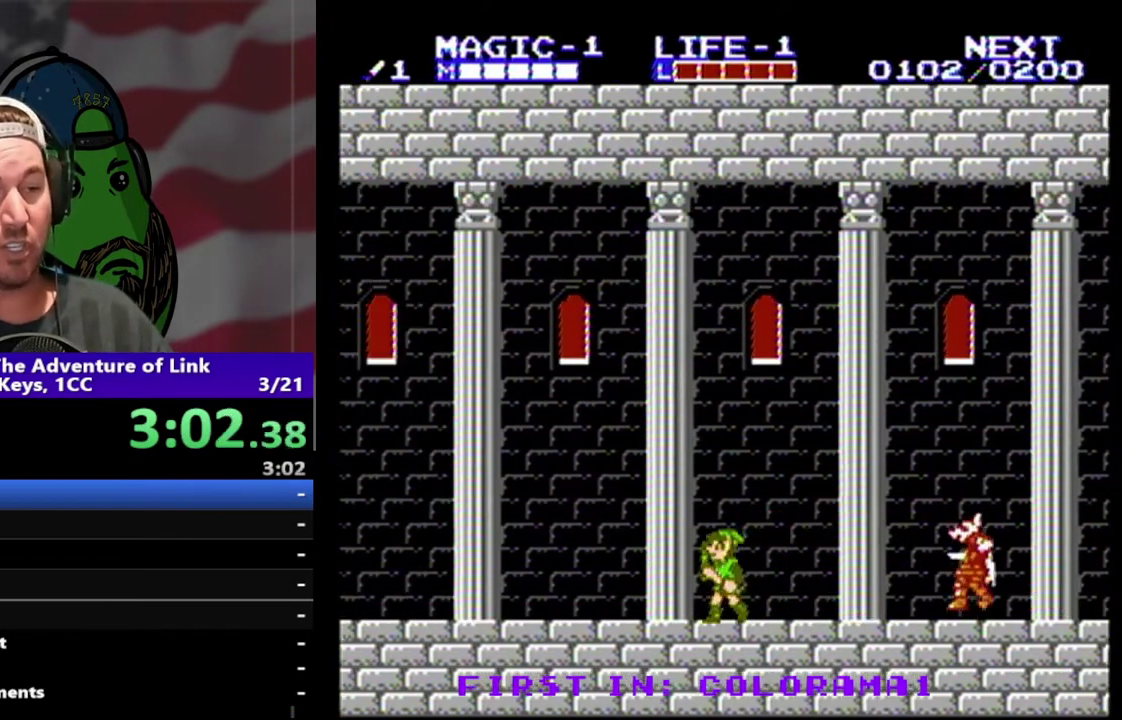
{"buttons": ["DPAD_LEFT"], "events": []}
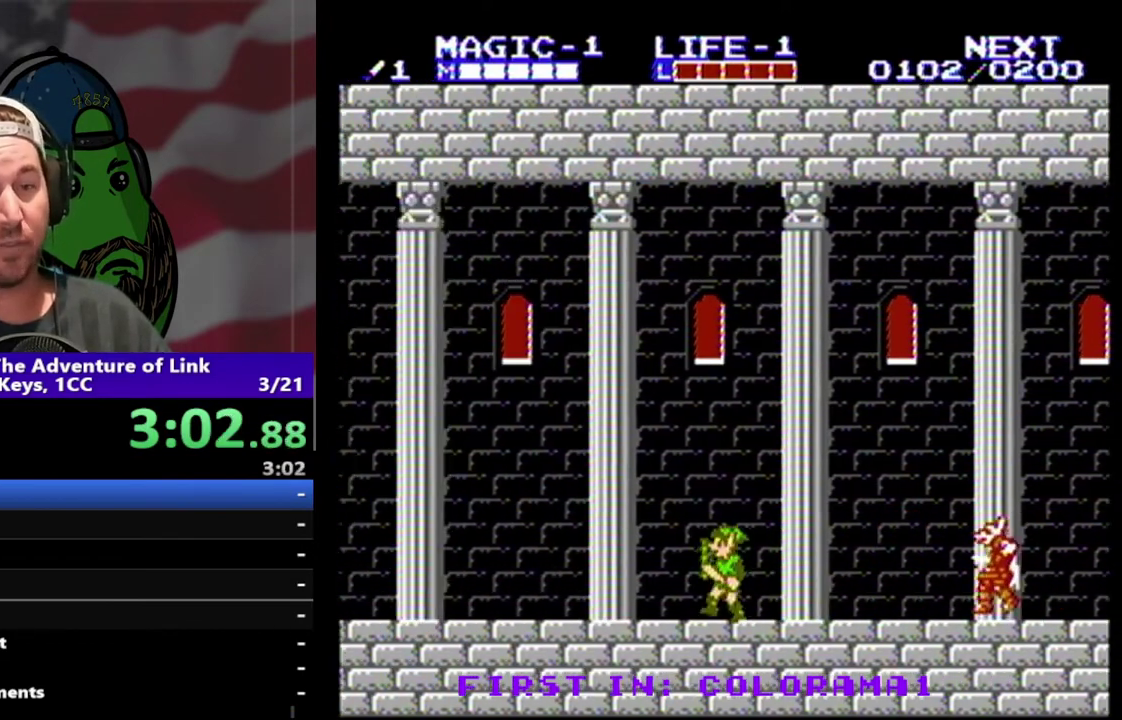
{"buttons": ["DPAD_LEFT"], "events": []}
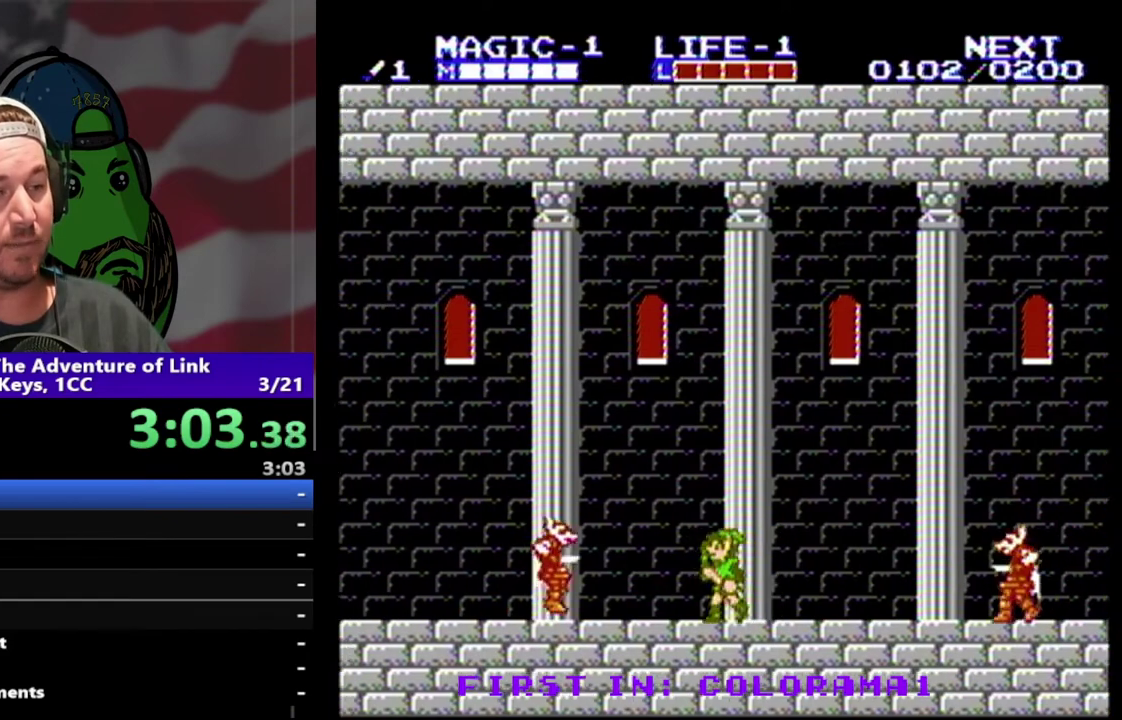
{"buttons": ["DPAD_LEFT"], "events": [[100, "B", "down"], [100, "DPAD_LEFT", "up"], [300, "B", "up"], [367, "DPAD_LEFT", "down"]]}
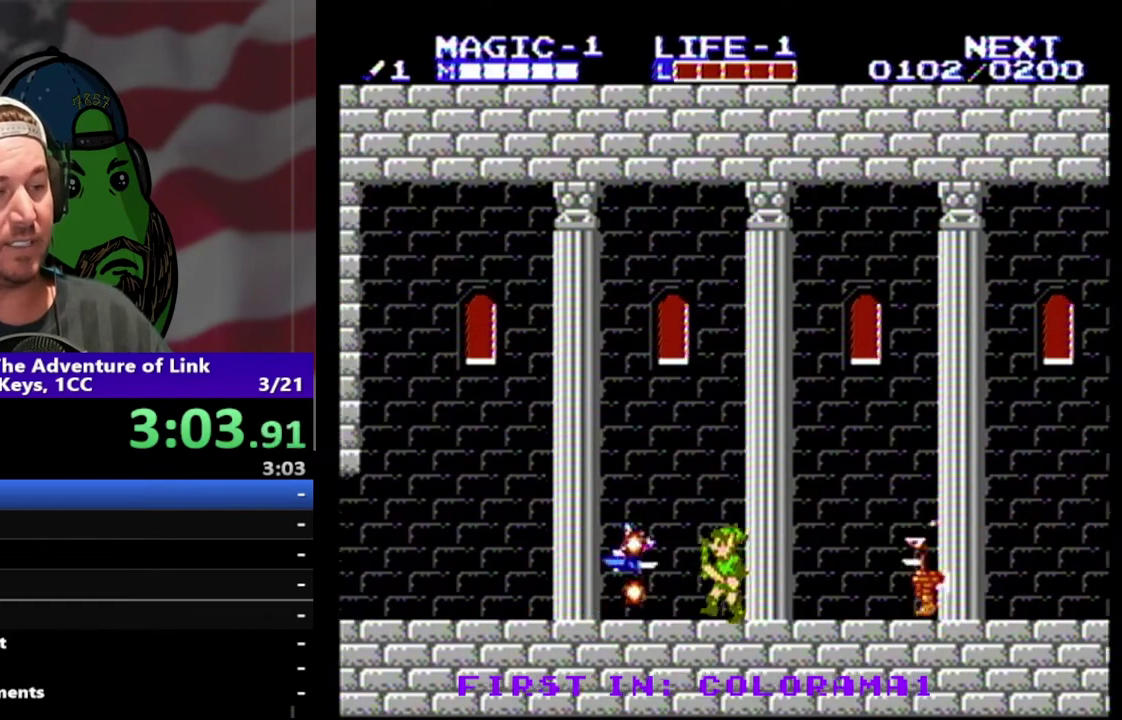
{"buttons": ["DPAD_LEFT"], "events": []}
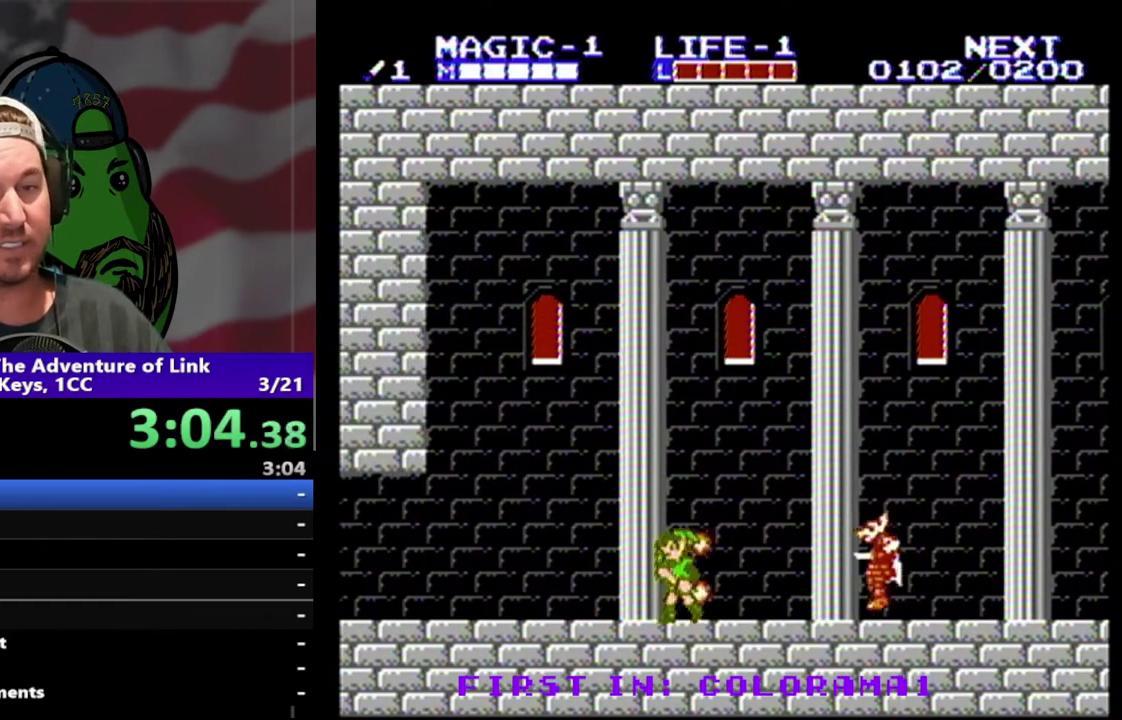
{"buttons": ["DPAD_LEFT"], "events": []}
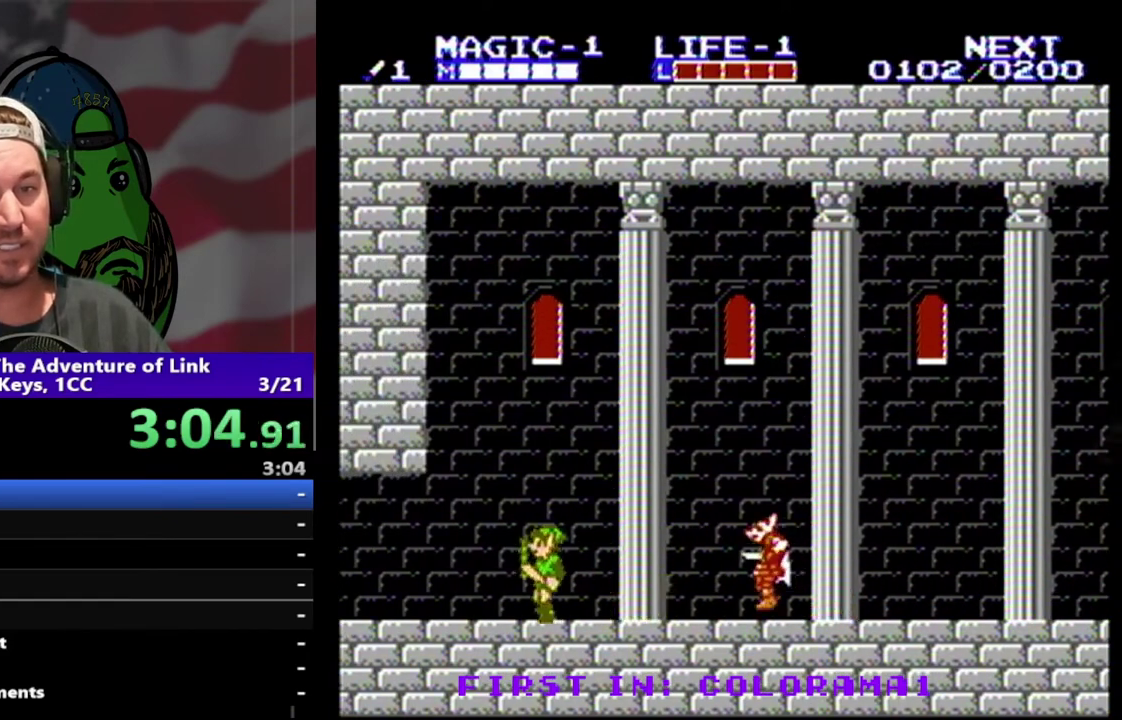
{"buttons": ["DPAD_LEFT"], "events": []}
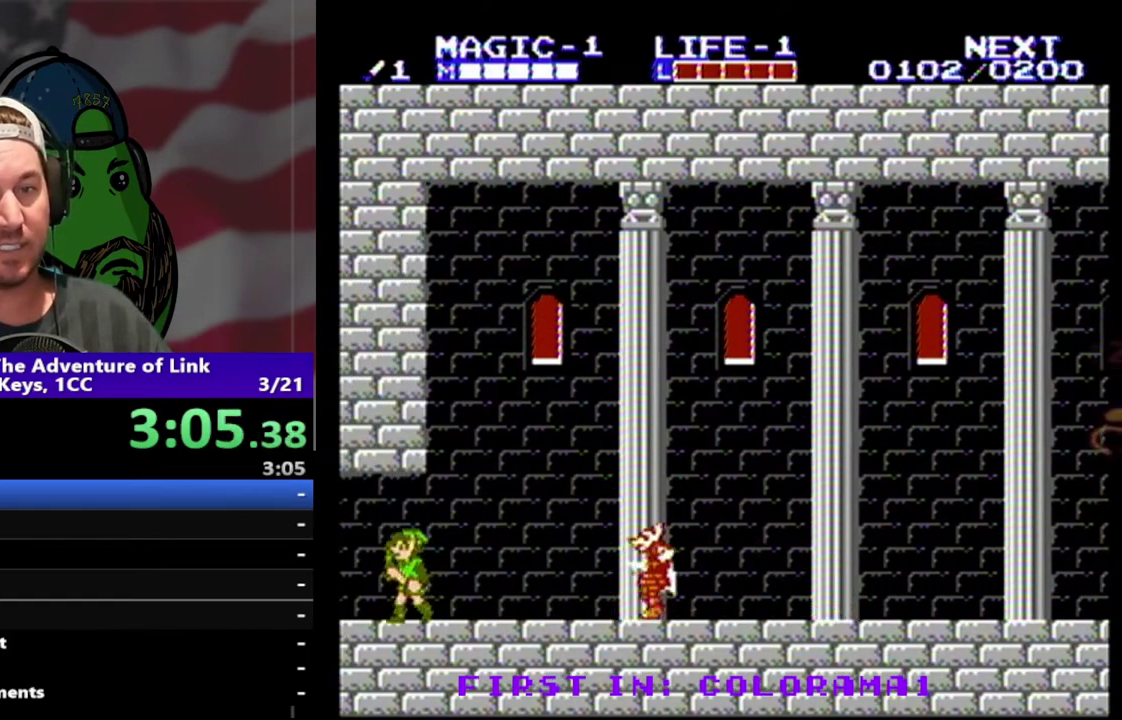
{"buttons": ["DPAD_LEFT"], "events": []}
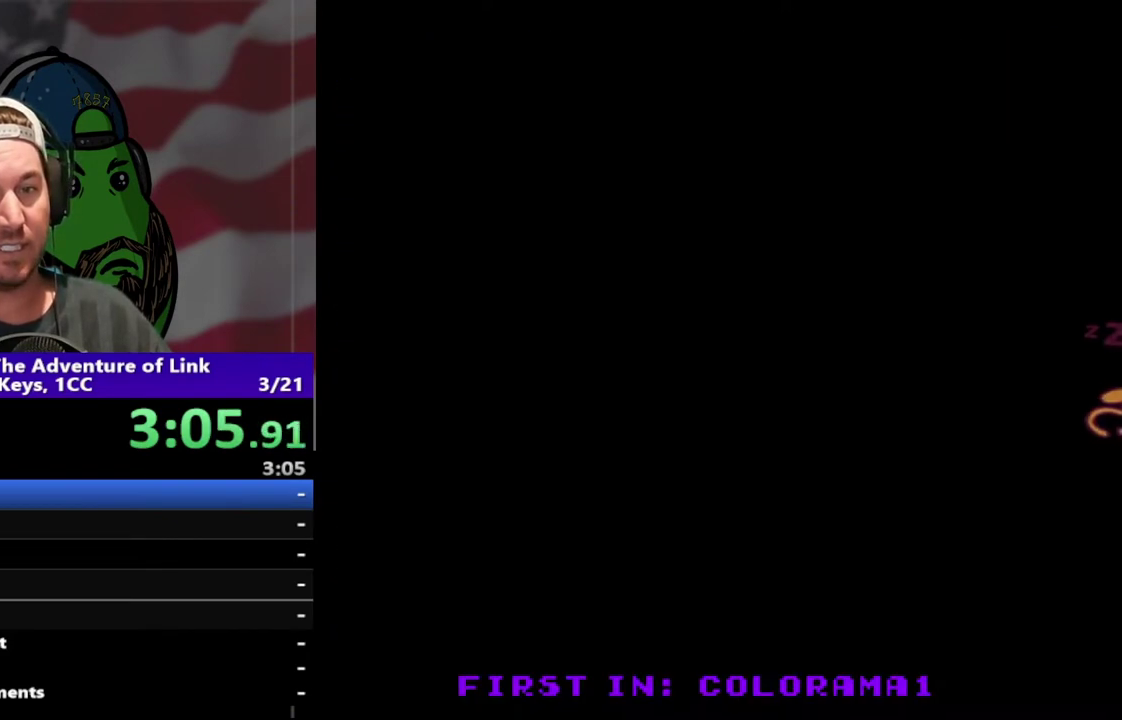
{"buttons": ["DPAD_LEFT"], "events": [[133, "DPAD_LEFT", "up"], [267, "DPAD_LEFT", "down"]]}
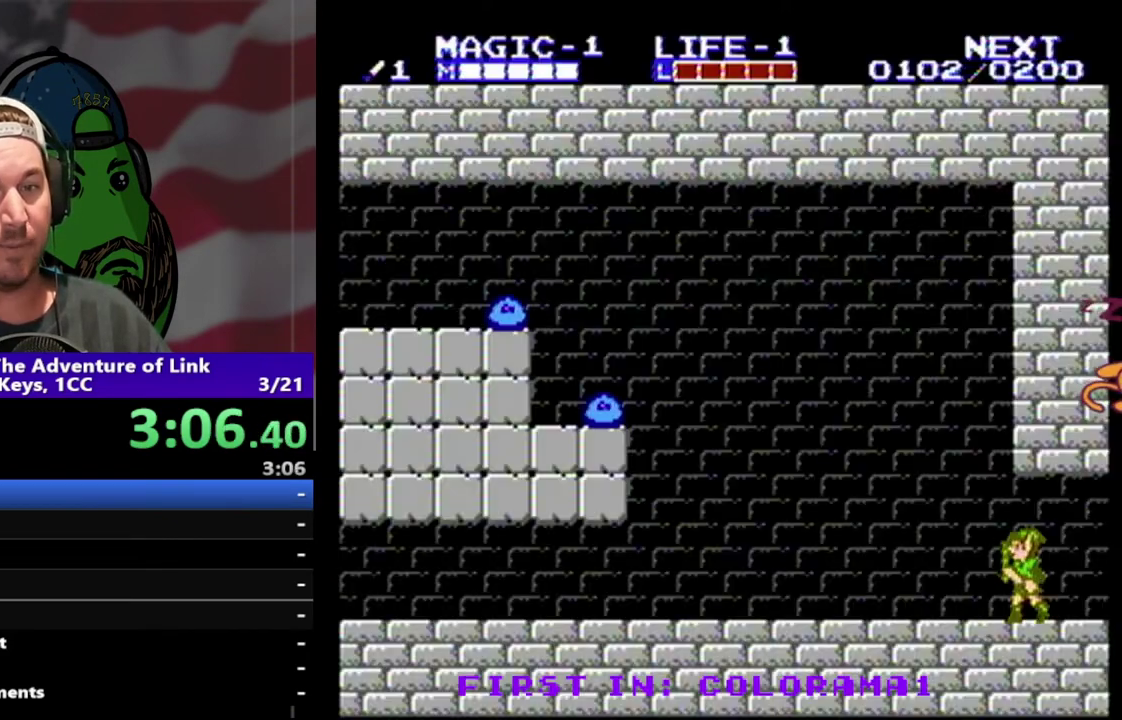
{"buttons": ["DPAD_LEFT"], "events": []}
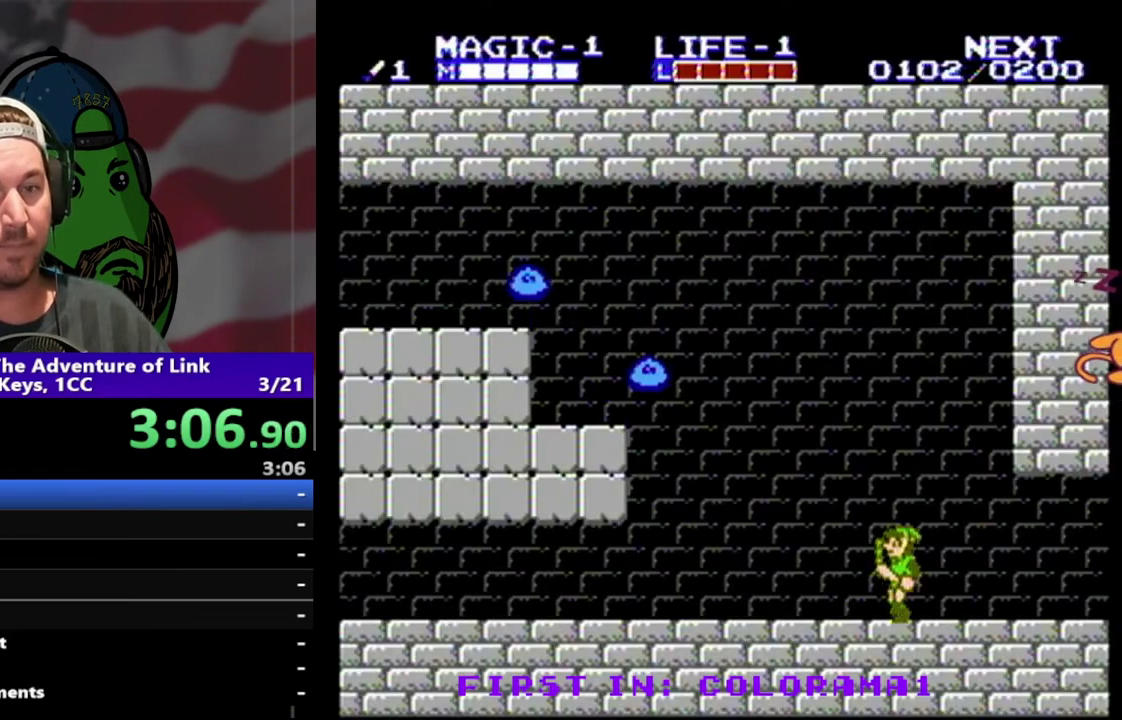
{"buttons": ["DPAD_UP", "DPAD_RIGHT"], "events": [[167, "A", "down"], [233, "DPAD_LEFT", "up"], [267, "A", "up"], [367, "DPAD_RIGHT", "down"], [400, "DPAD_UP", "down"]]}
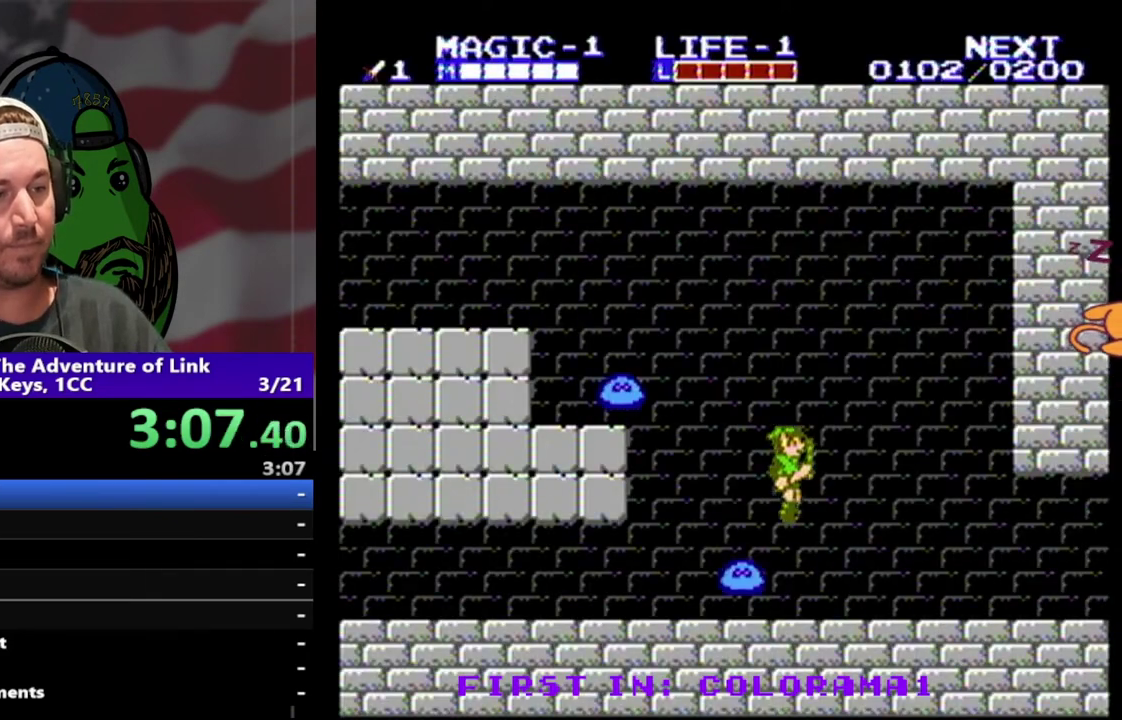
{"buttons": ["DPAD_RIGHT"], "events": [[467, "DPAD_UP", "up"]]}
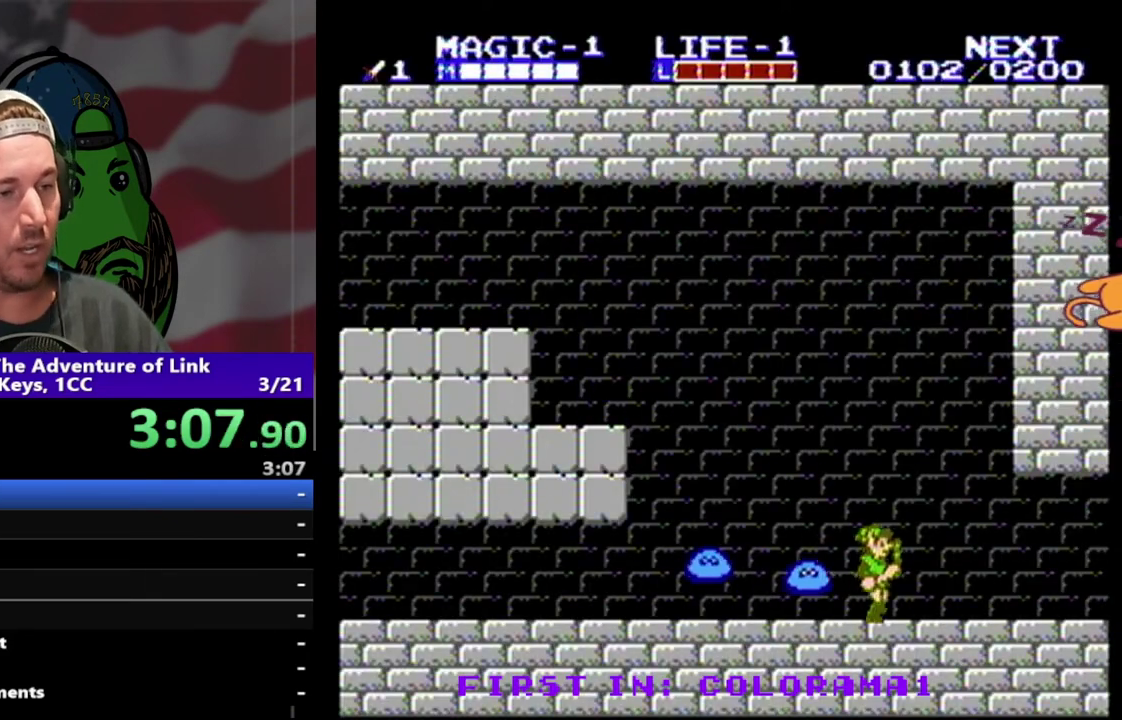
{"buttons": ["DPAD_LEFT"], "events": [[333, "DPAD_LEFT", "down"], [333, "DPAD_RIGHT", "up"]]}
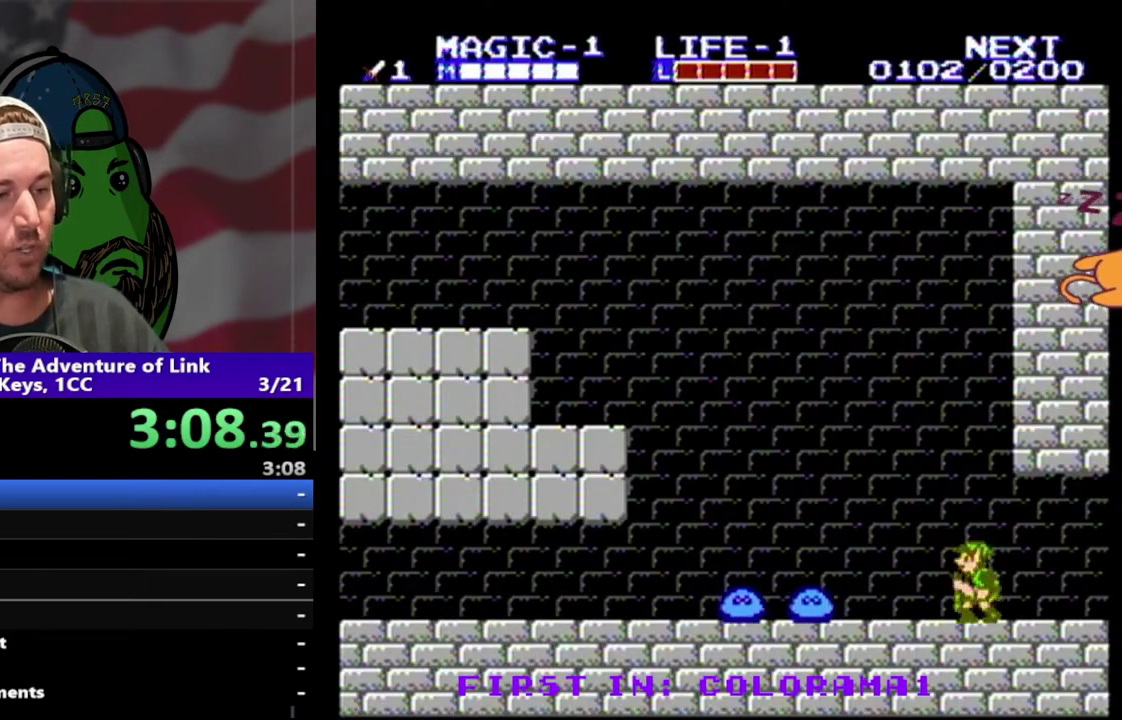
{"buttons": ["DPAD_DOWN"], "events": [[33, "DPAD_DOWN", "down"], [67, "B", "down"], [67, "DPAD_LEFT", "up"], [233, "B", "up"], [233, "DPAD_LEFT", "down"], [333, "DPAD_DOWN", "up"], [467, "DPAD_DOWN", "down"], [500, "DPAD_LEFT", "up"]]}
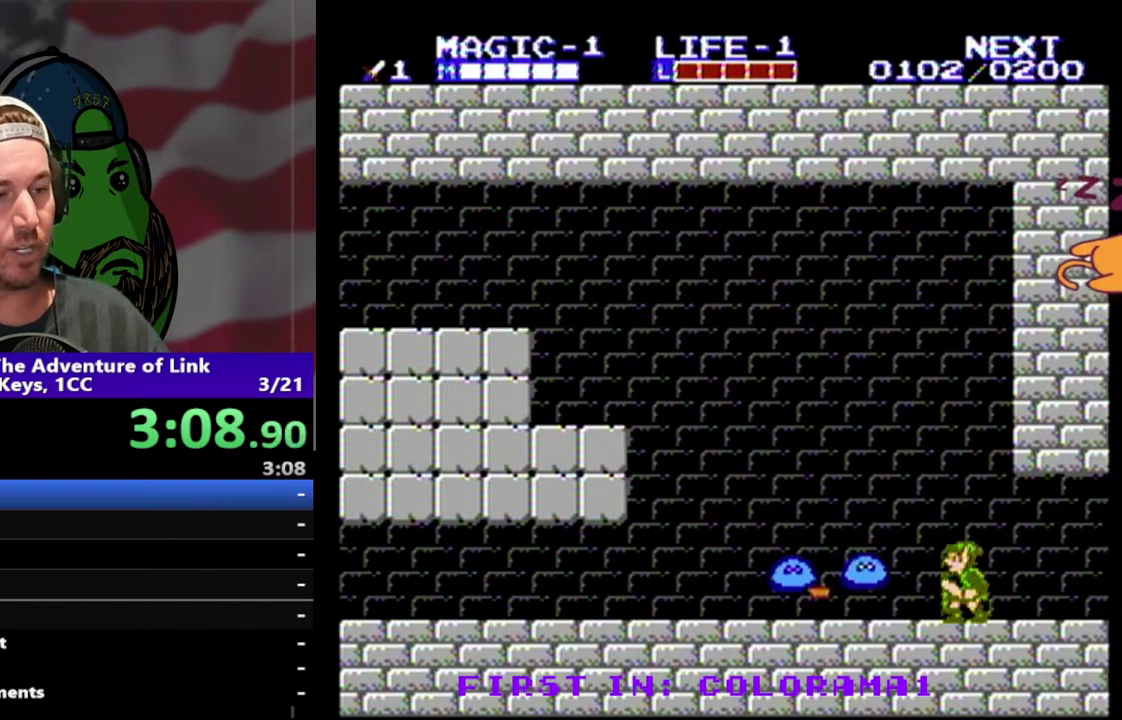
{"buttons": ["DPAD_DOWN"], "events": [[33, "DPAD_RIGHT", "down"], [133, "DPAD_RIGHT", "up"], [200, "DPAD_LEFT", "down"], [233, "DPAD_DOWN", "up"], [300, "B", "down"], [300, "DPAD_DOWN", "down"], [367, "DPAD_LEFT", "up"], [433, "B", "up"]]}
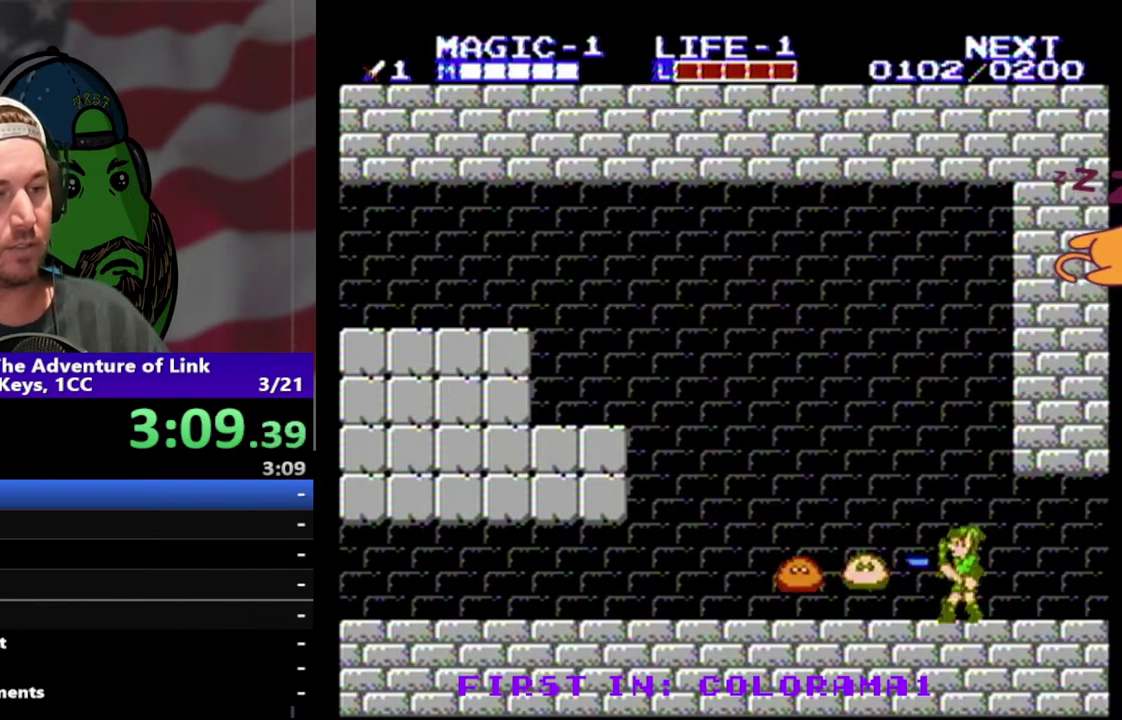
{"buttons": [], "events": [[33, "DPAD_DOWN", "up"]]}
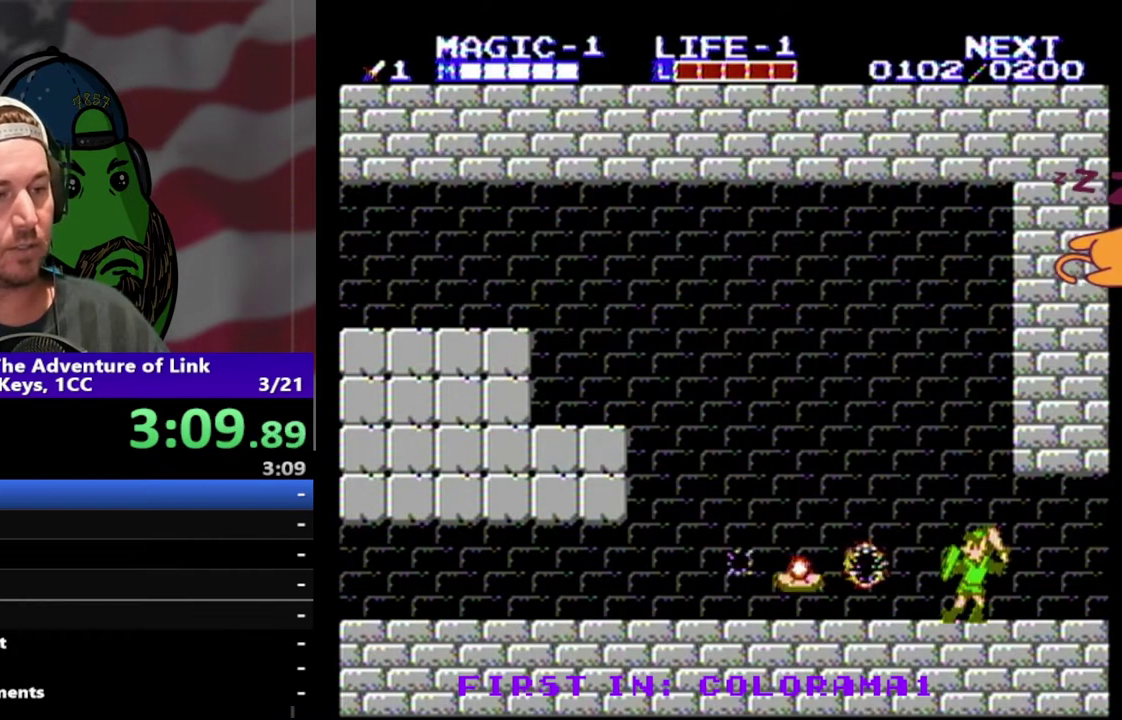
{"buttons": ["DPAD_LEFT"], "events": [[333, "DPAD_LEFT", "down"]]}
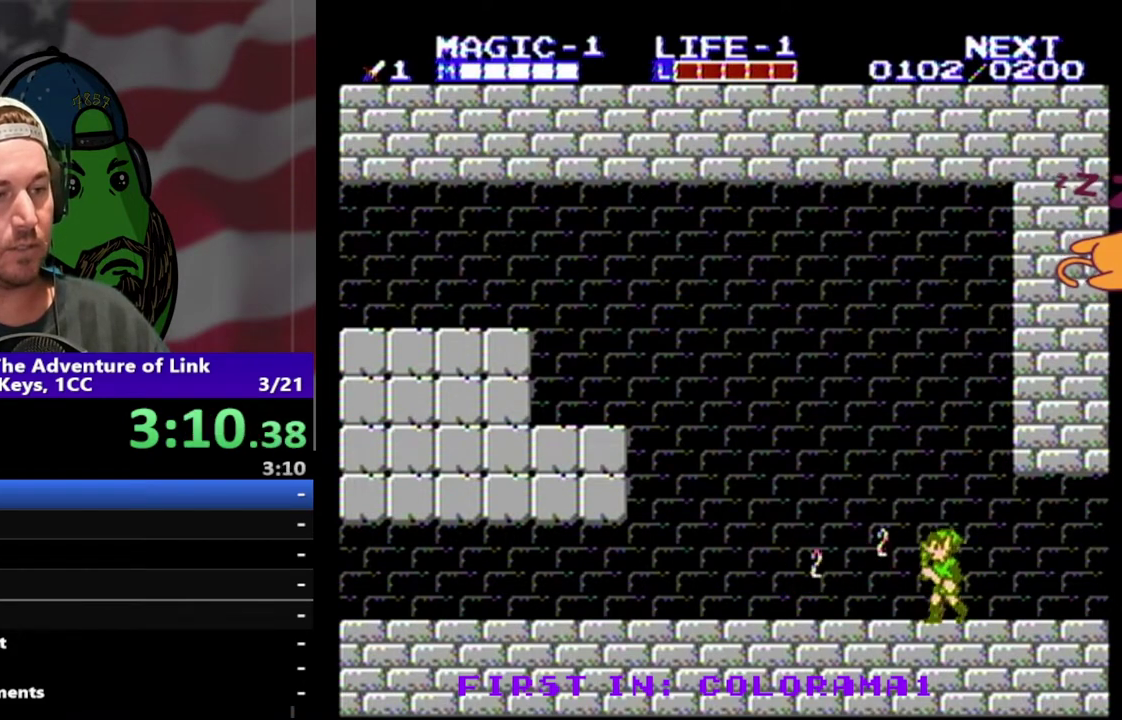
{"buttons": ["DPAD_LEFT"], "events": []}
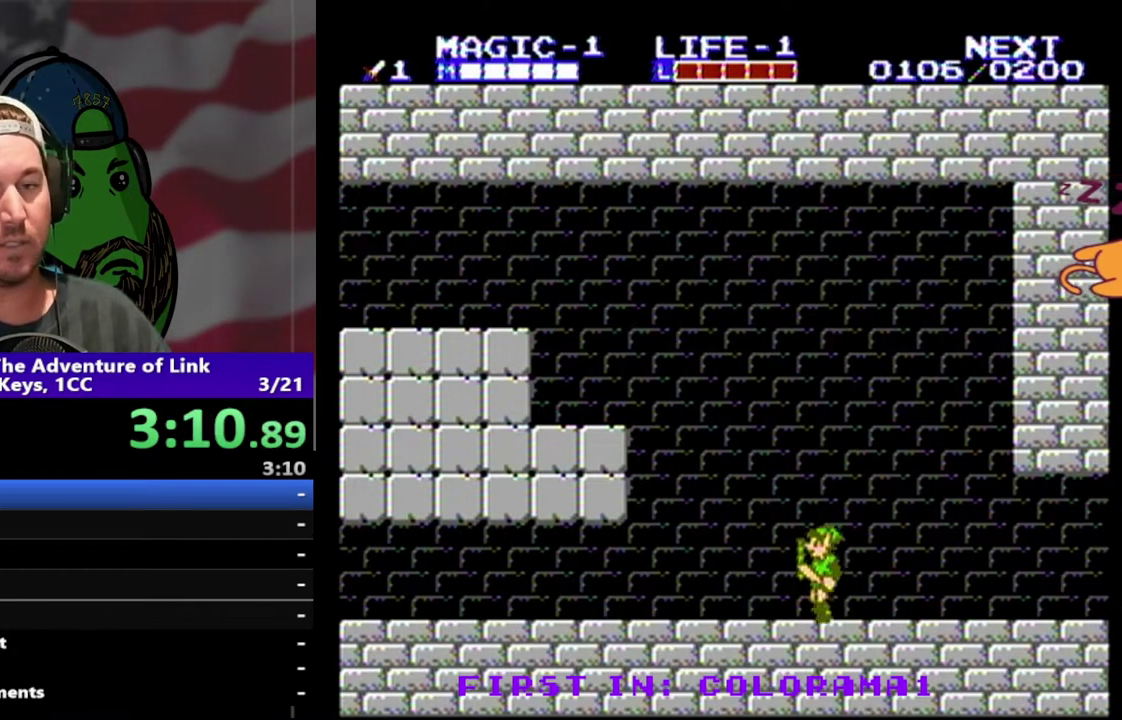
{"buttons": ["DPAD_LEFT"], "events": []}
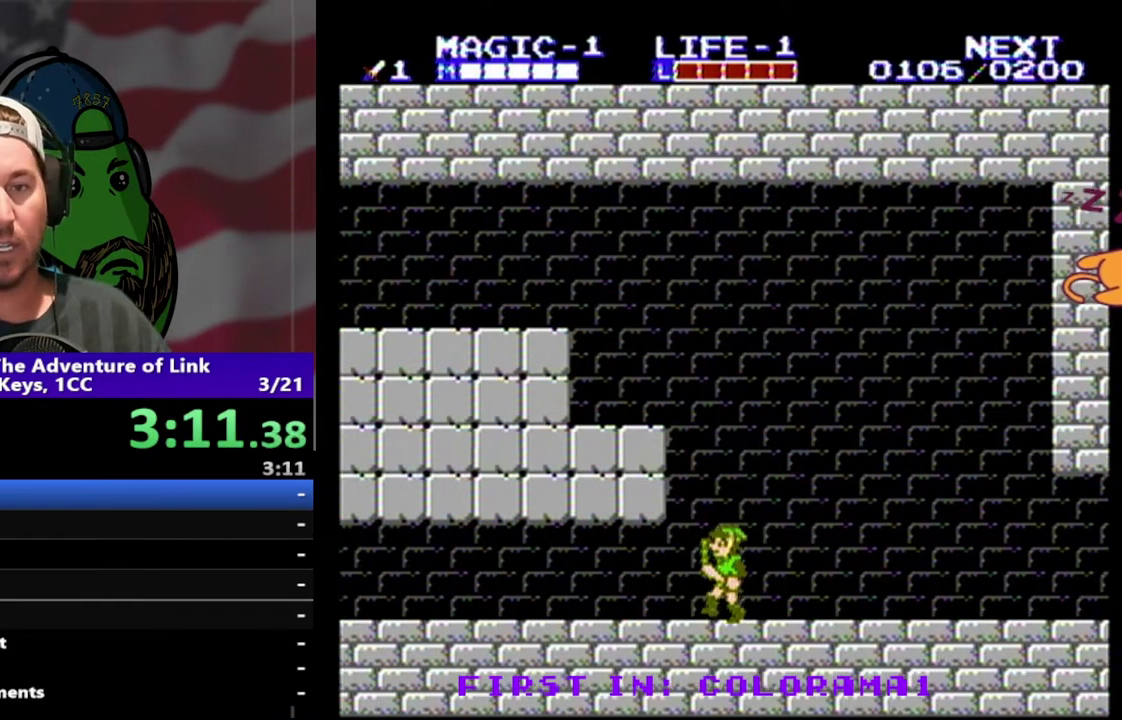
{"buttons": ["DPAD_LEFT"], "events": []}
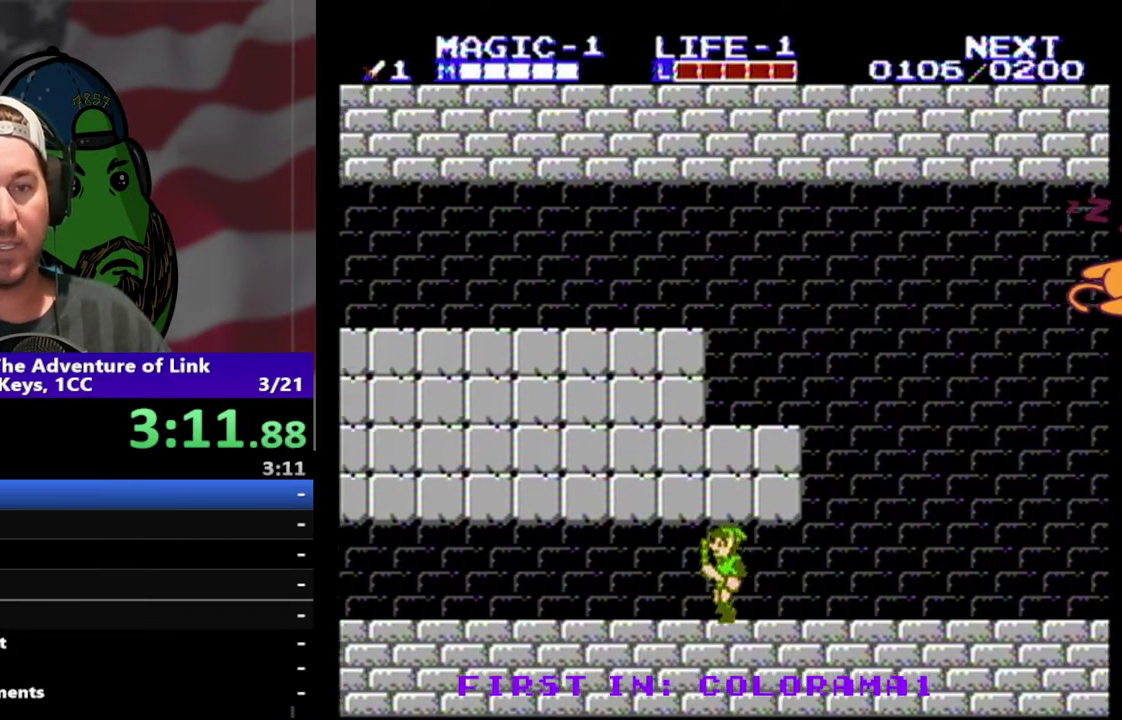
{"buttons": ["DPAD_LEFT"], "events": []}
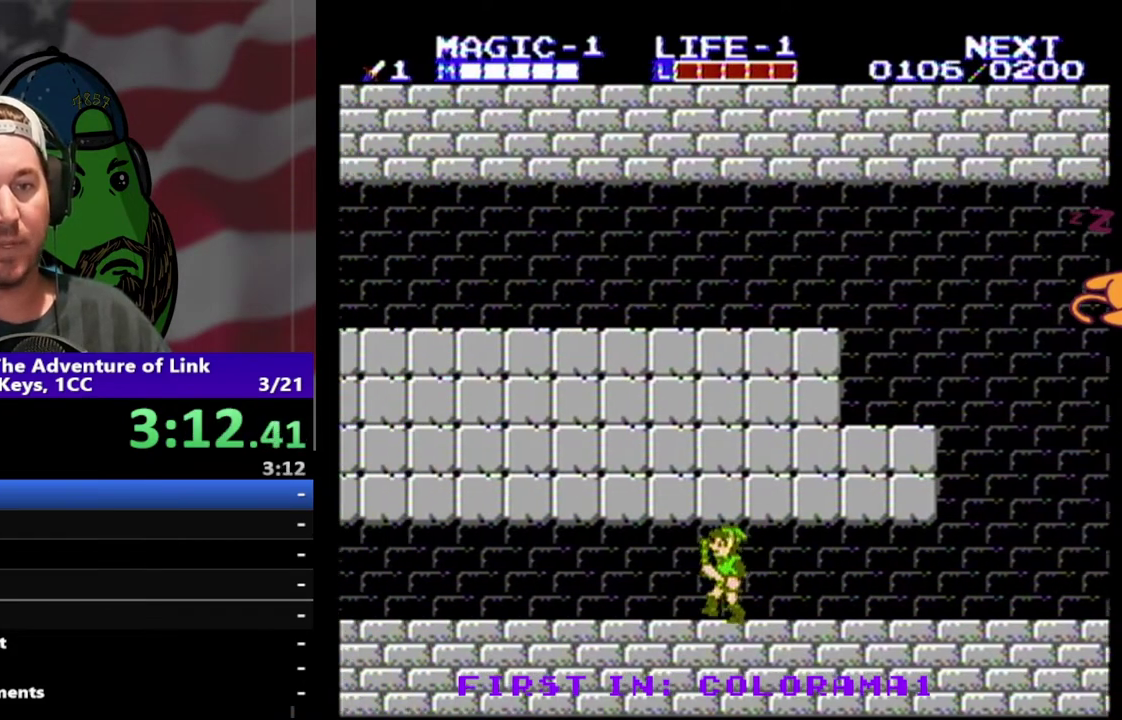
{"buttons": ["DPAD_LEFT"], "events": []}
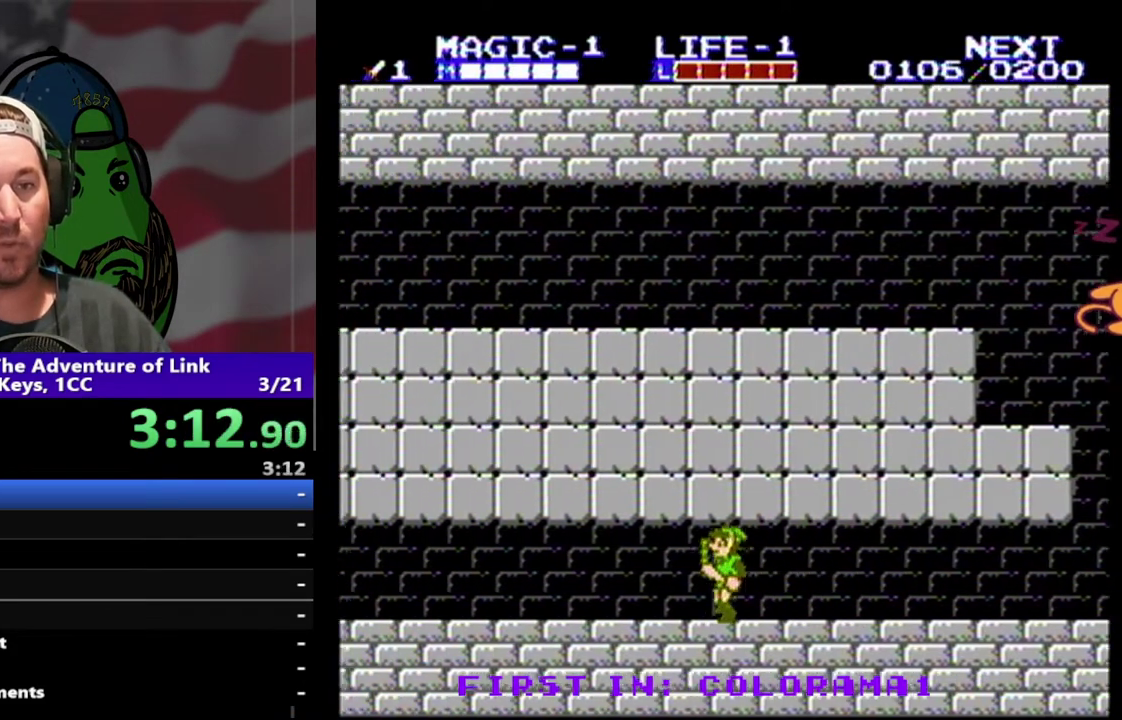
{"buttons": ["DPAD_LEFT"], "events": []}
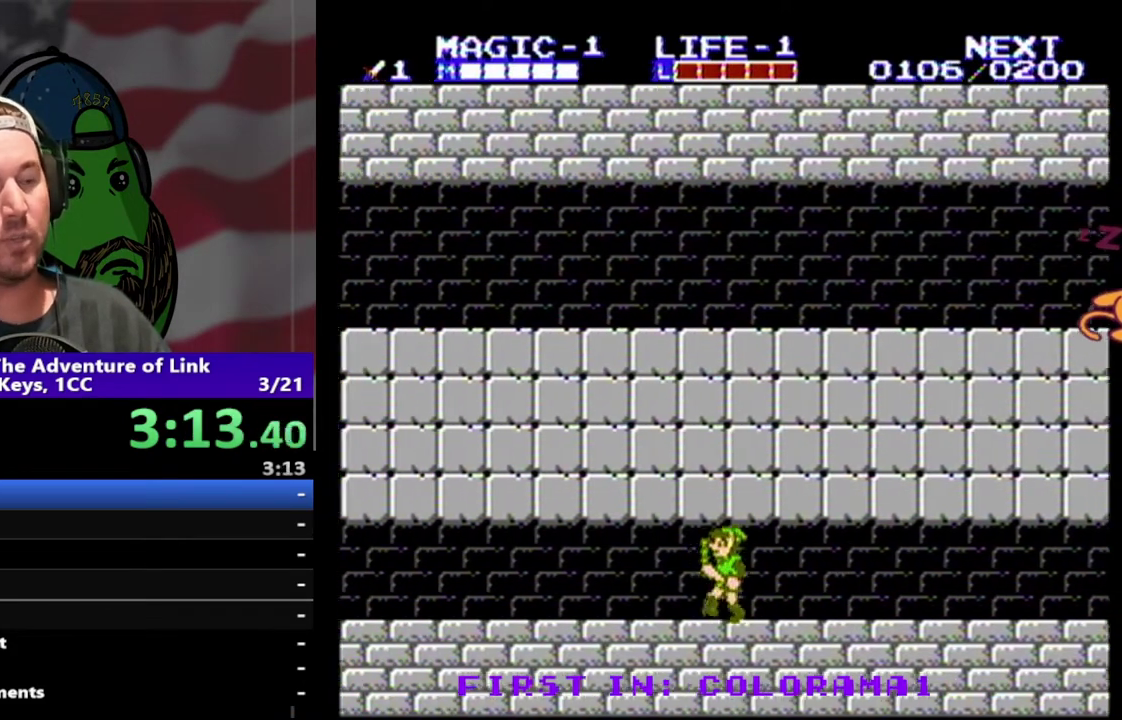
{"buttons": ["DPAD_LEFT"], "events": [[333, "A", "down"], [500, "A", "up"]]}
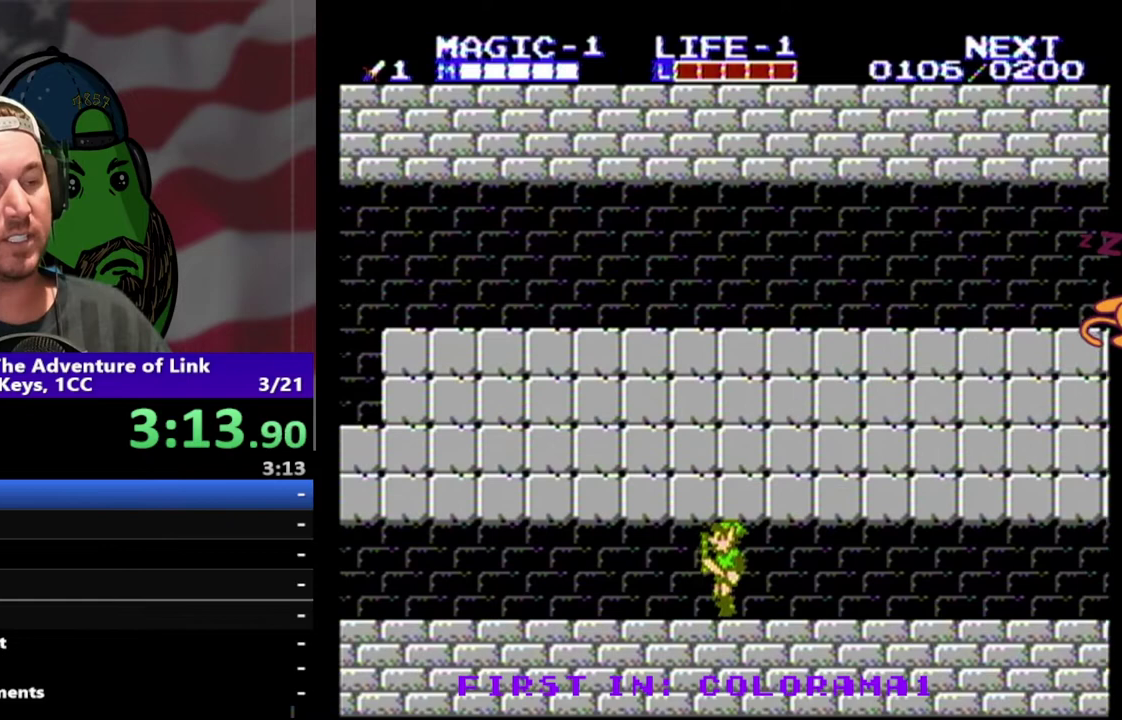
{"buttons": ["DPAD_LEFT"], "events": [[267, "A", "down"], [367, "A", "up"]]}